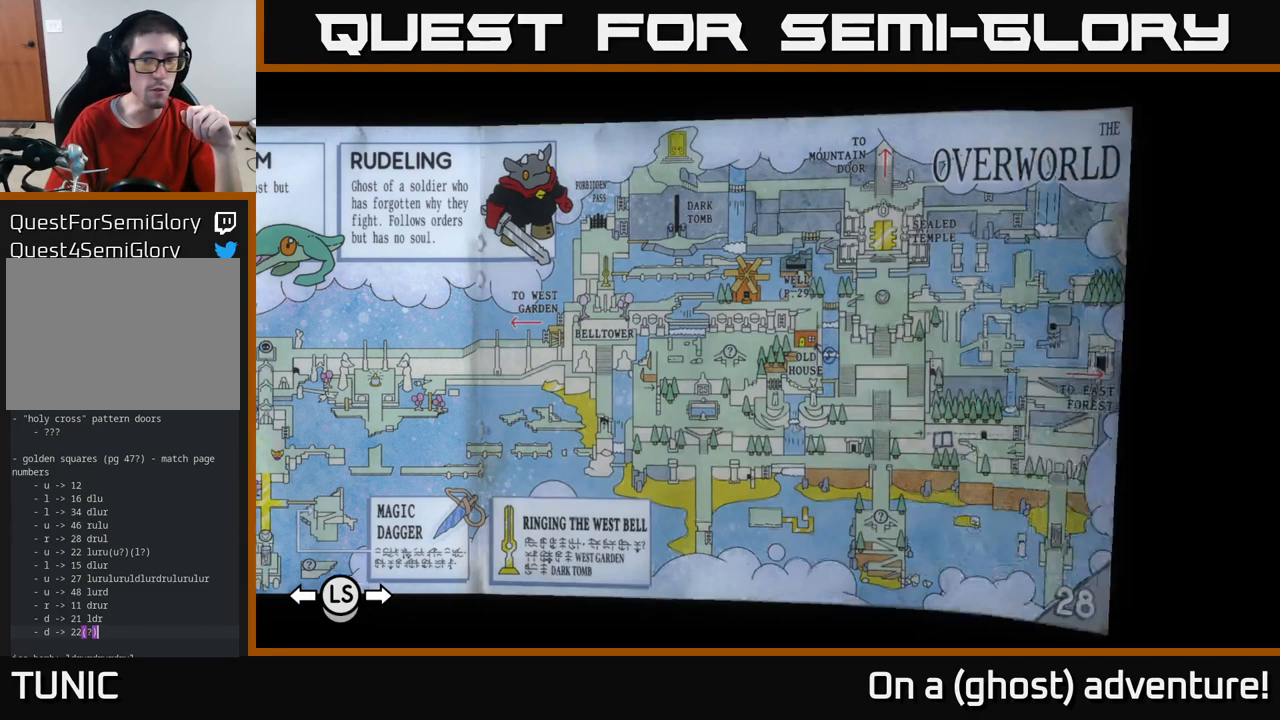
Gameplay with a controller (Xbox layout); each line is a JSON object with the inputs held at the frame after it. "events" lists button and stick changes between this image and that frame as [ms after this image, input, new state], when the widget could be followed in between.
{"buttons": ["R1"], "left_stick": "center", "right_stick": "center", "events": [[17, "R1", "down"]]}
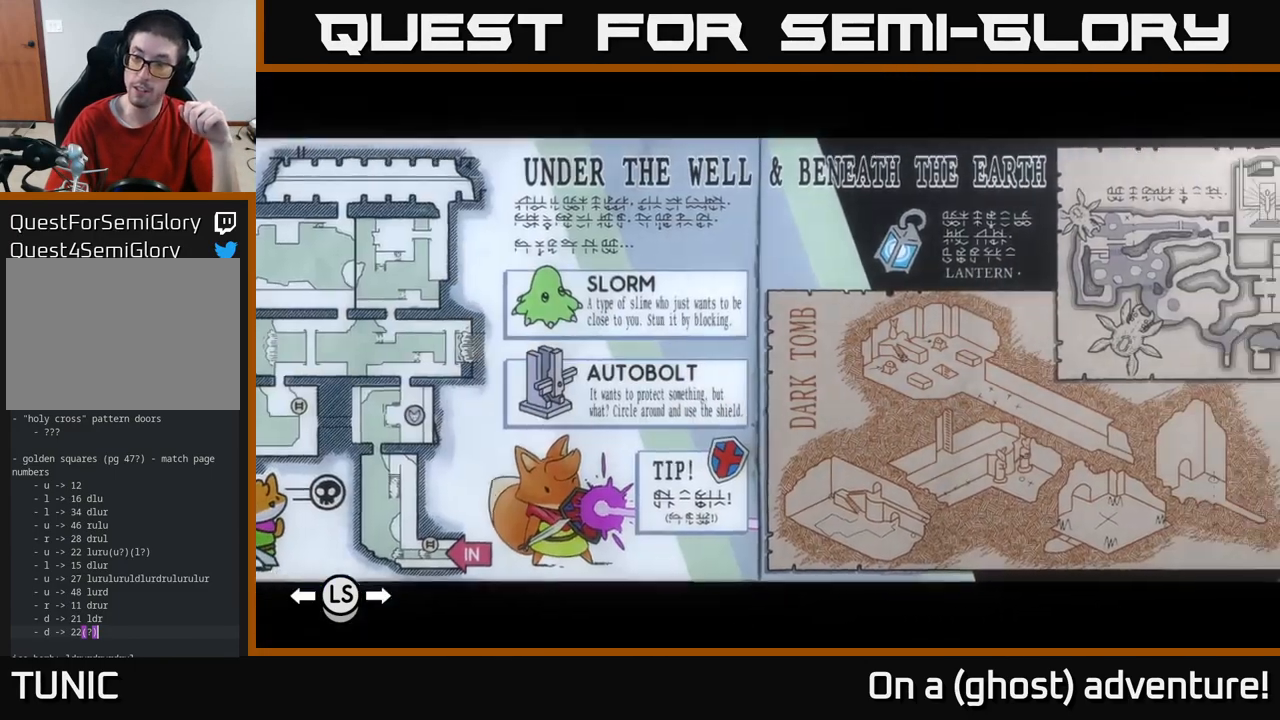
{"buttons": [], "left_stick": "center", "right_stick": "center", "events": [[350, "R1", "up"]]}
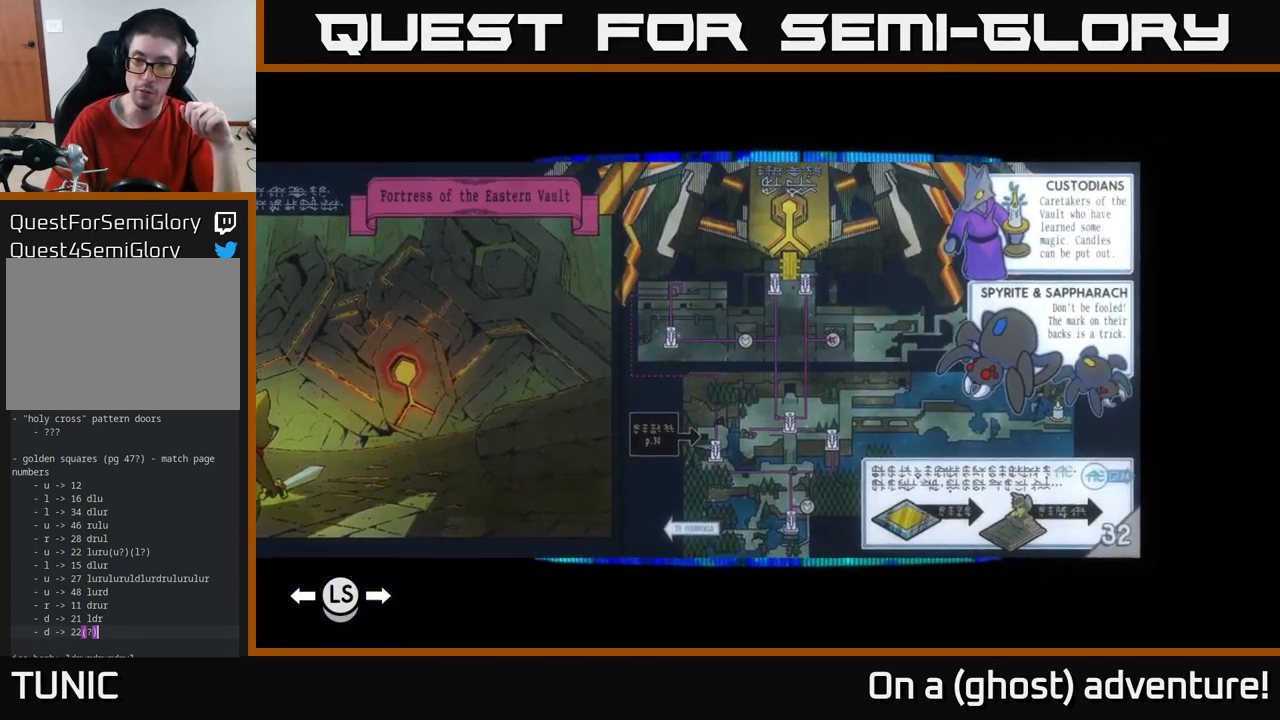
{"buttons": ["L1"], "left_stick": "center", "right_stick": "center", "events": [[200, "L1", "down"]]}
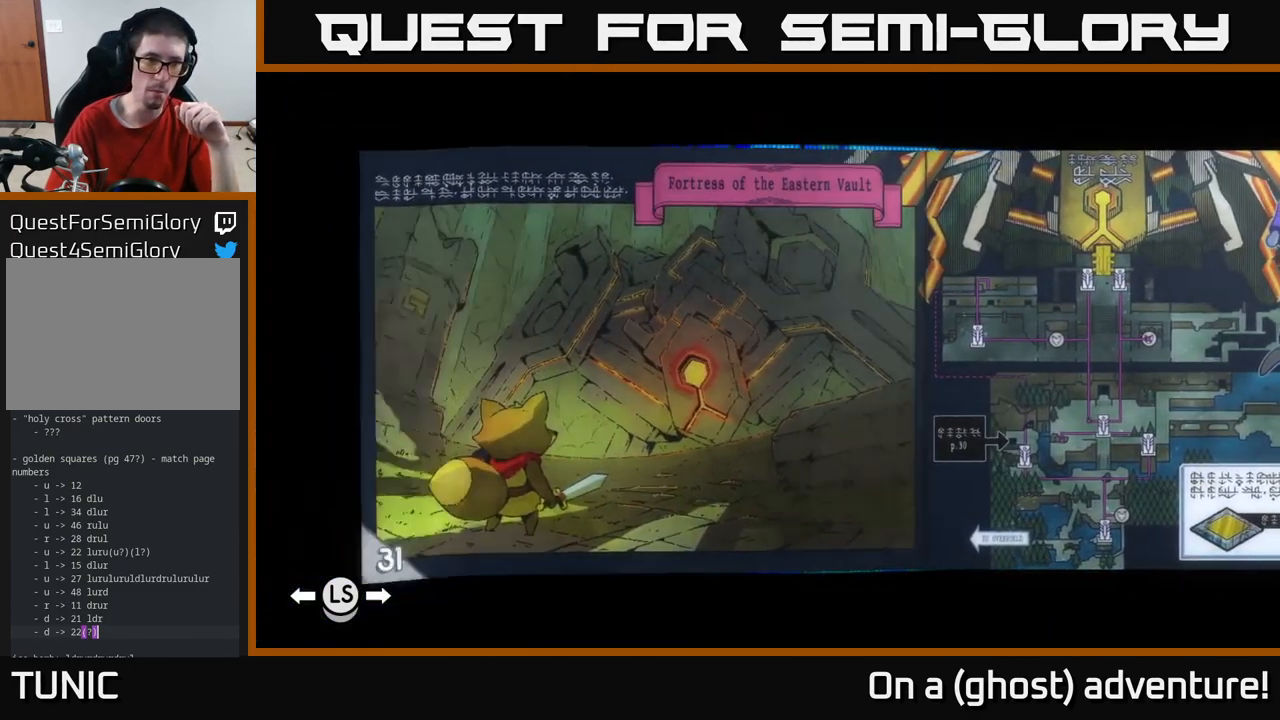
{"buttons": ["L1"], "left_stick": "center", "right_stick": "center", "events": []}
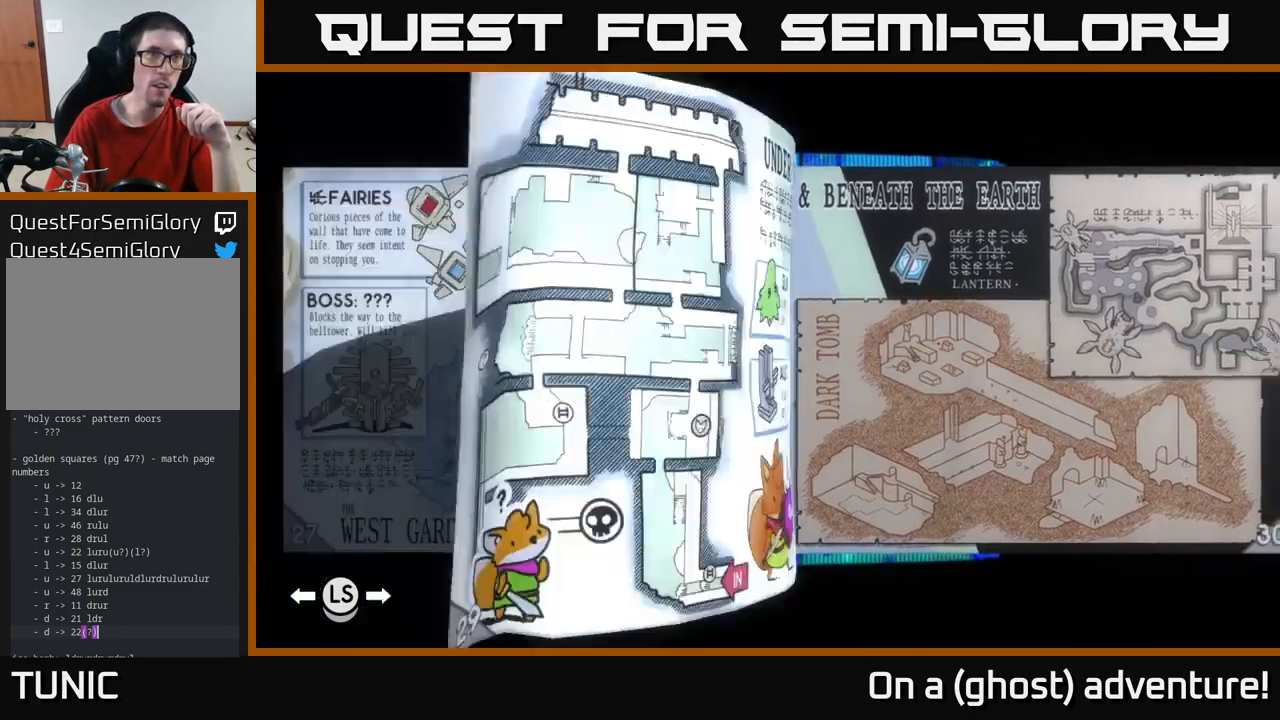
{"buttons": ["L1"], "left_stick": "center", "right_stick": "center", "events": []}
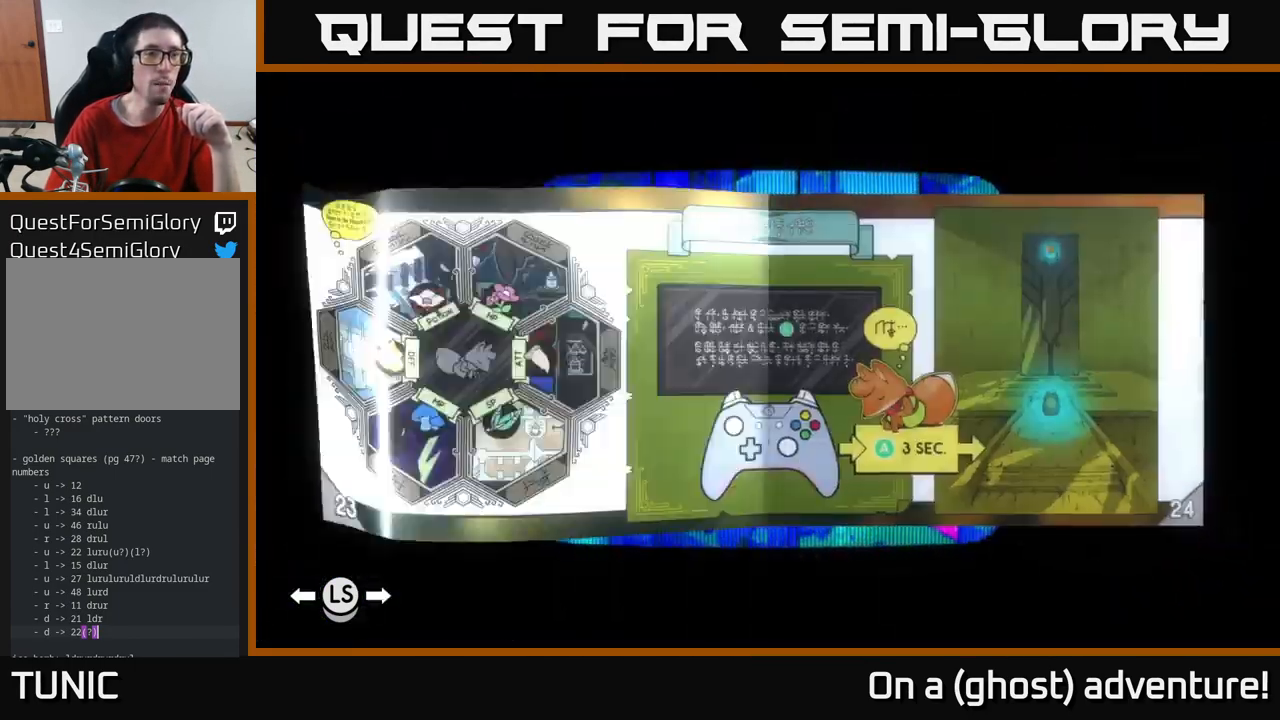
{"buttons": [], "left_stick": "center", "right_stick": "center", "events": [[467, "L1", "up"]]}
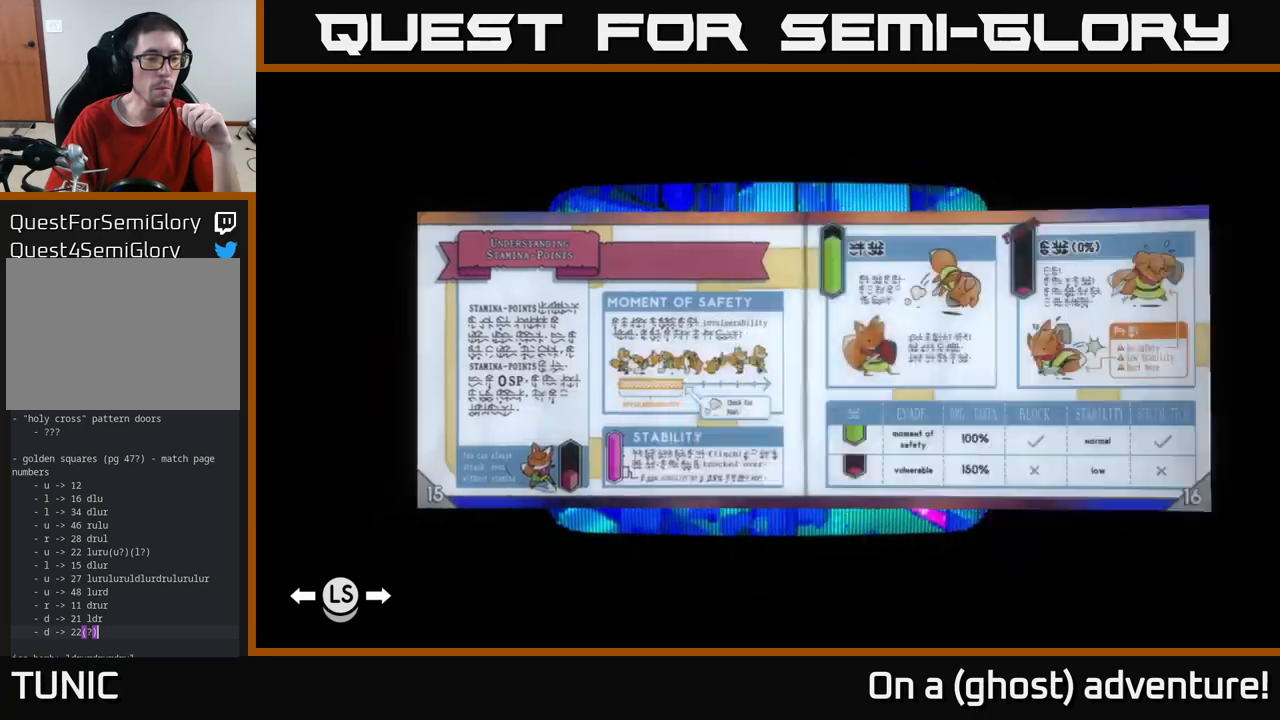
{"buttons": [], "left_stick": "center", "right_stick": "center", "events": [[134, "R1", "down"], [267, "R1", "up"], [334, "R1", "down"], [434, "R1", "up"]]}
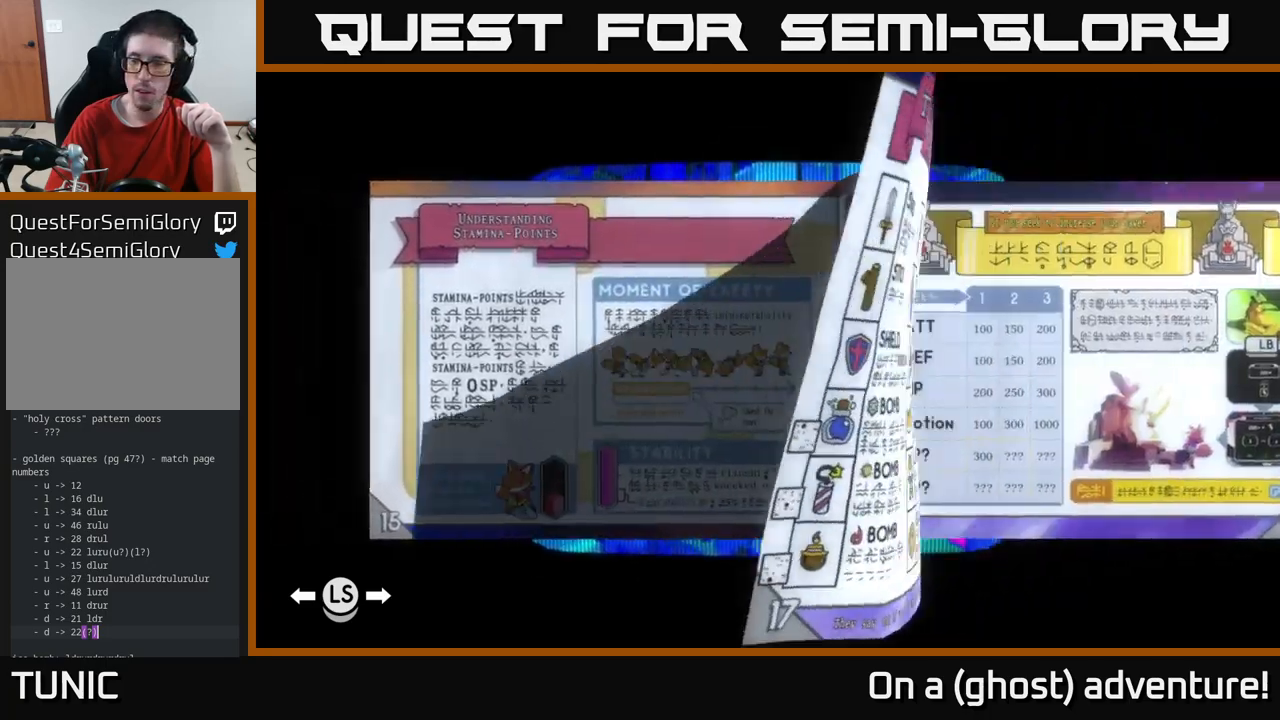
{"buttons": [], "left_stick": "center", "right_stick": "center", "events": [[17, "R1", "down"], [100, "R1", "up"], [184, "R1", "down"], [284, "R1", "up"], [350, "R1", "down"], [450, "R1", "up"]]}
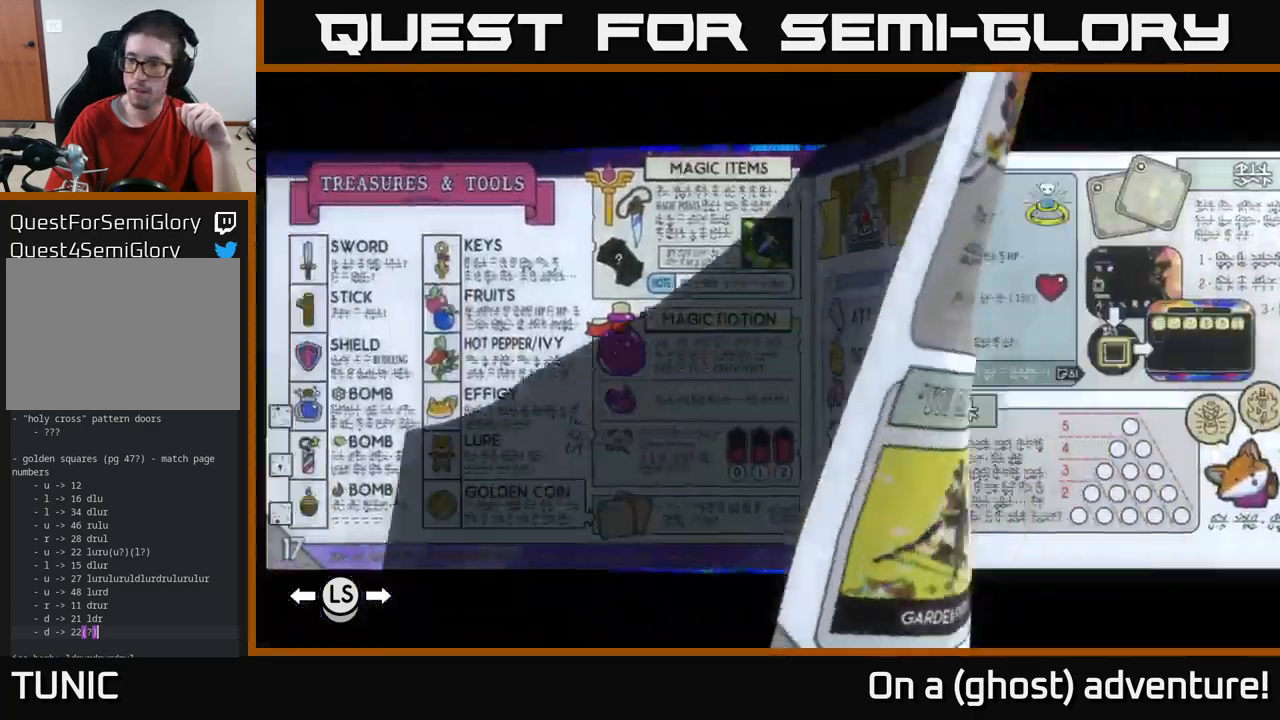
{"buttons": [], "left_stick": "center", "right_stick": "center", "events": [[134, "R1", "down"], [267, "R1", "up"]]}
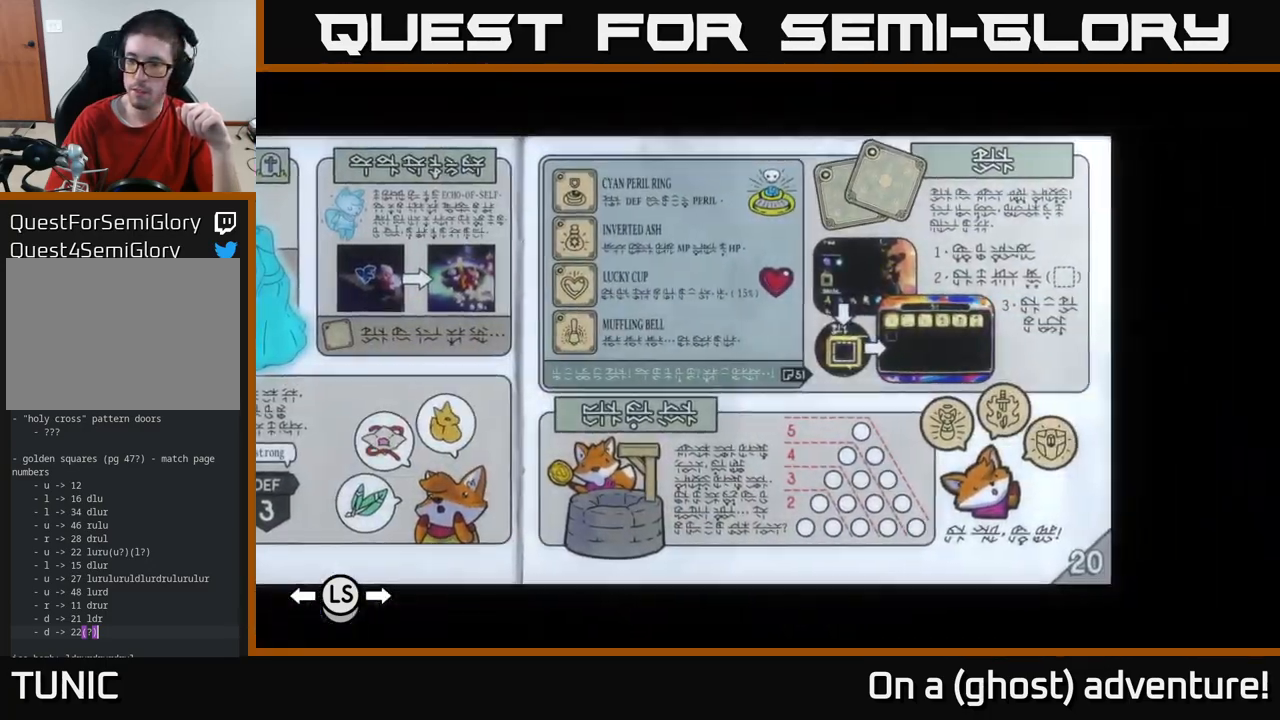
{"buttons": [], "left_stick": "center", "right_stick": "center", "events": [[100, "R1", "down"], [250, "R1", "up"]]}
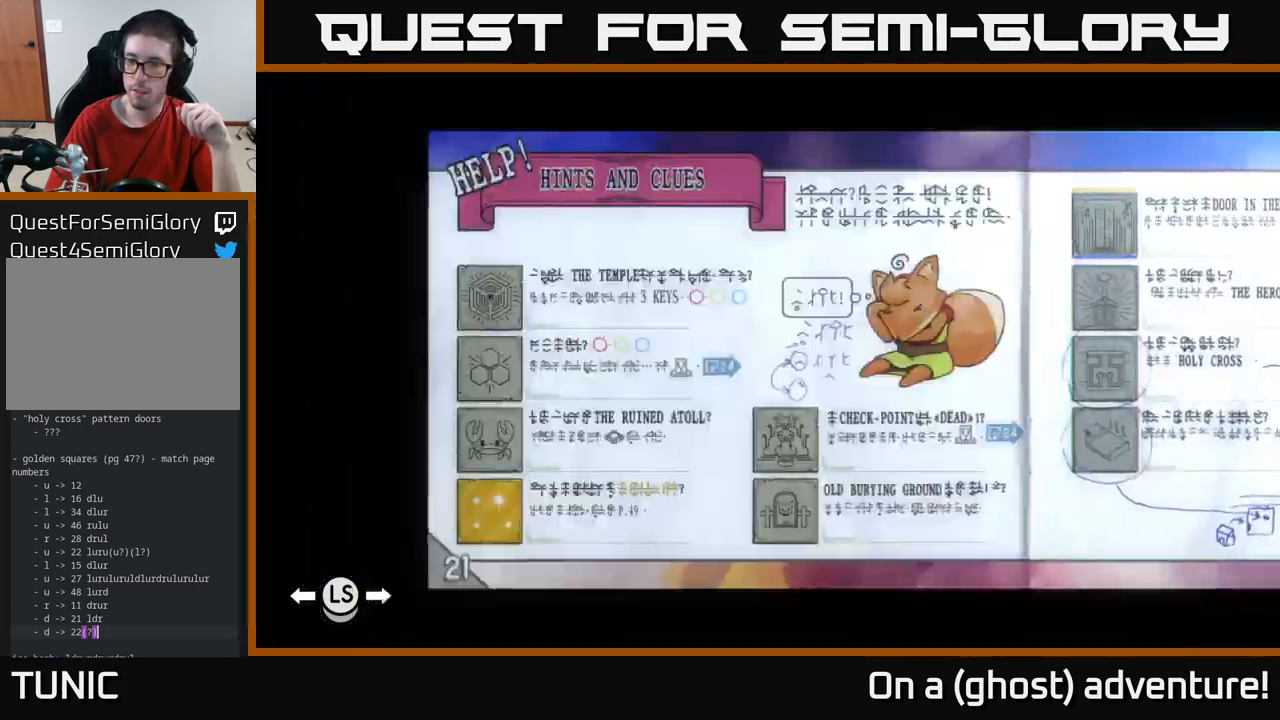
{"buttons": [], "left_stick": "center", "right_stick": "center", "events": [[150, "R1", "down"], [334, "R1", "up"]]}